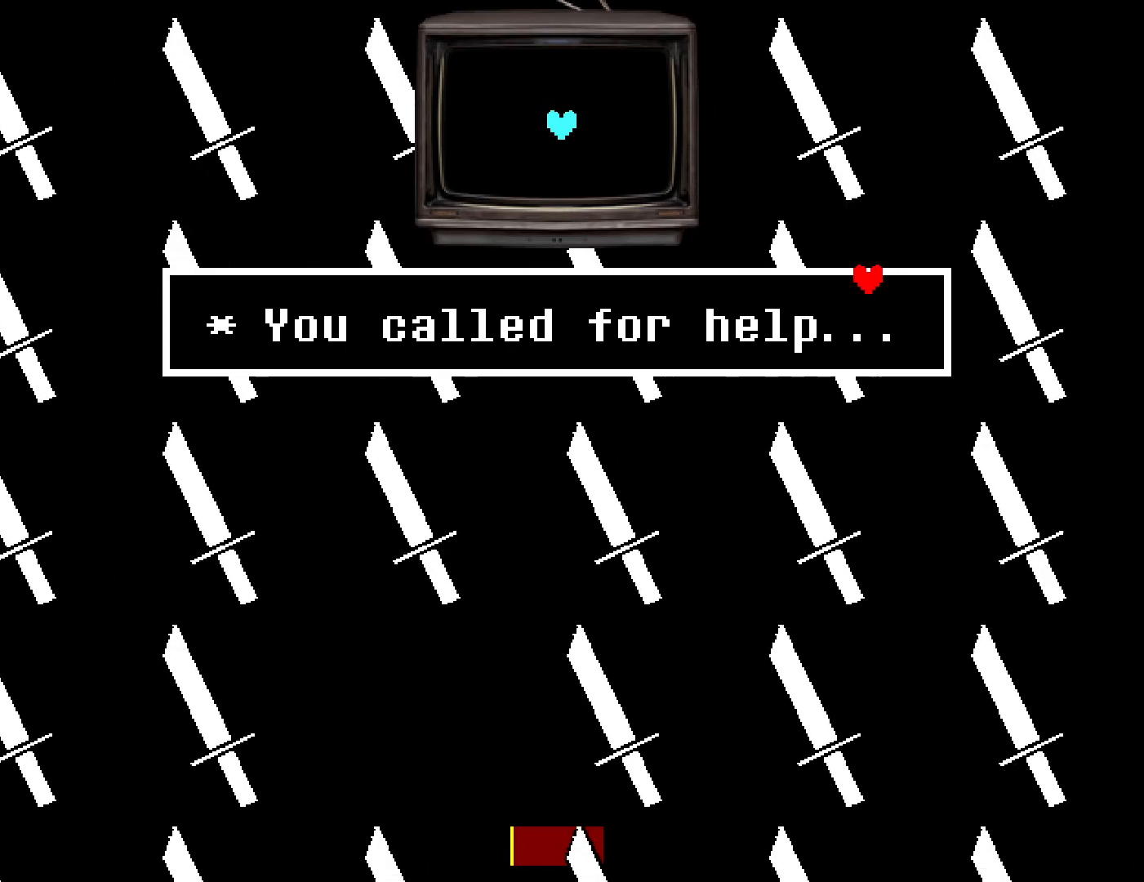
Gameplay with keyboard; each line is a JSON object with the keys held at the frame after it. "events" lists presses ("down") and releases ("up") of "c", "ctrl", "down", "left", "return", "right", "shift", "up", "x" and "z" between this image and that frame as [ms after this image, input, new state], when the widget could be followed in between. No other keys are recorded. Mouse input is not recorded.
{"keys": ["up"], "events": [[300, "up", "down"]]}
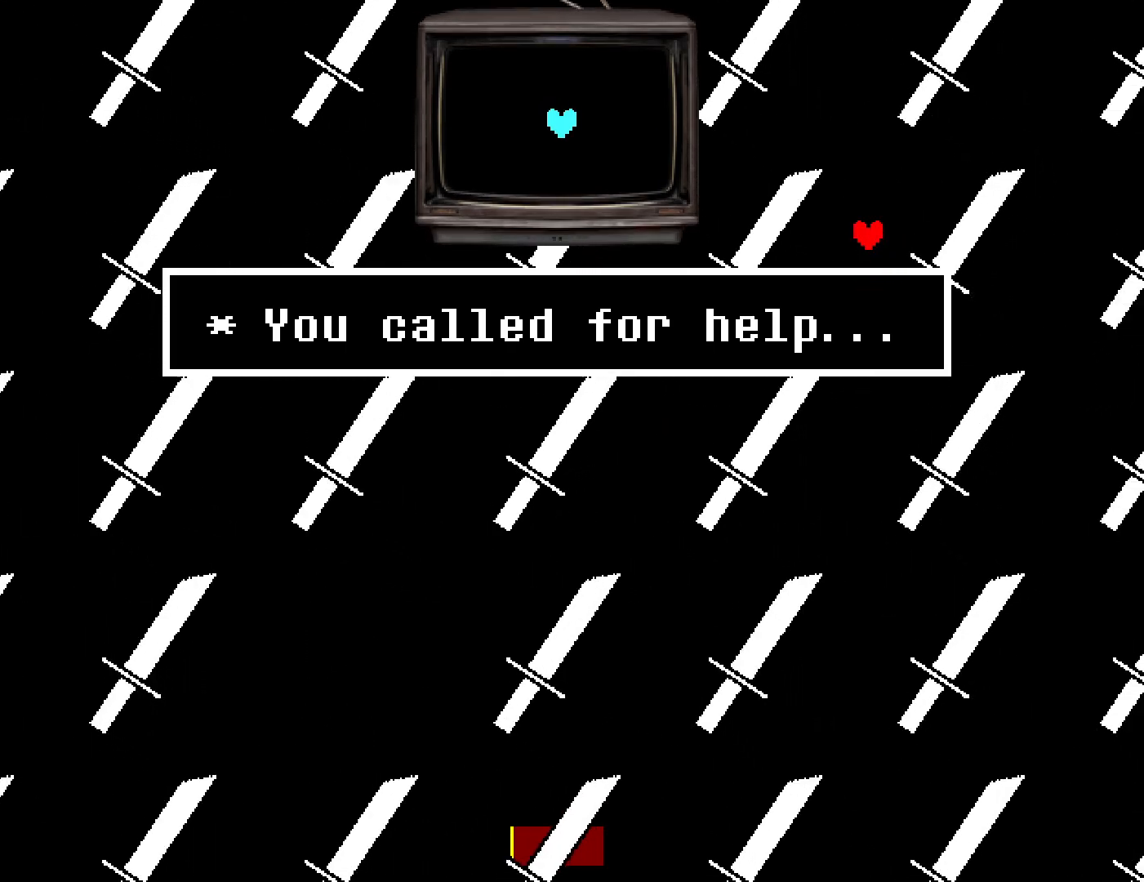
{"keys": [], "events": [[84, "up", "up"], [250, "up", "down"], [400, "up", "up"], [450, "up", "down"], [467, "up", "up"]]}
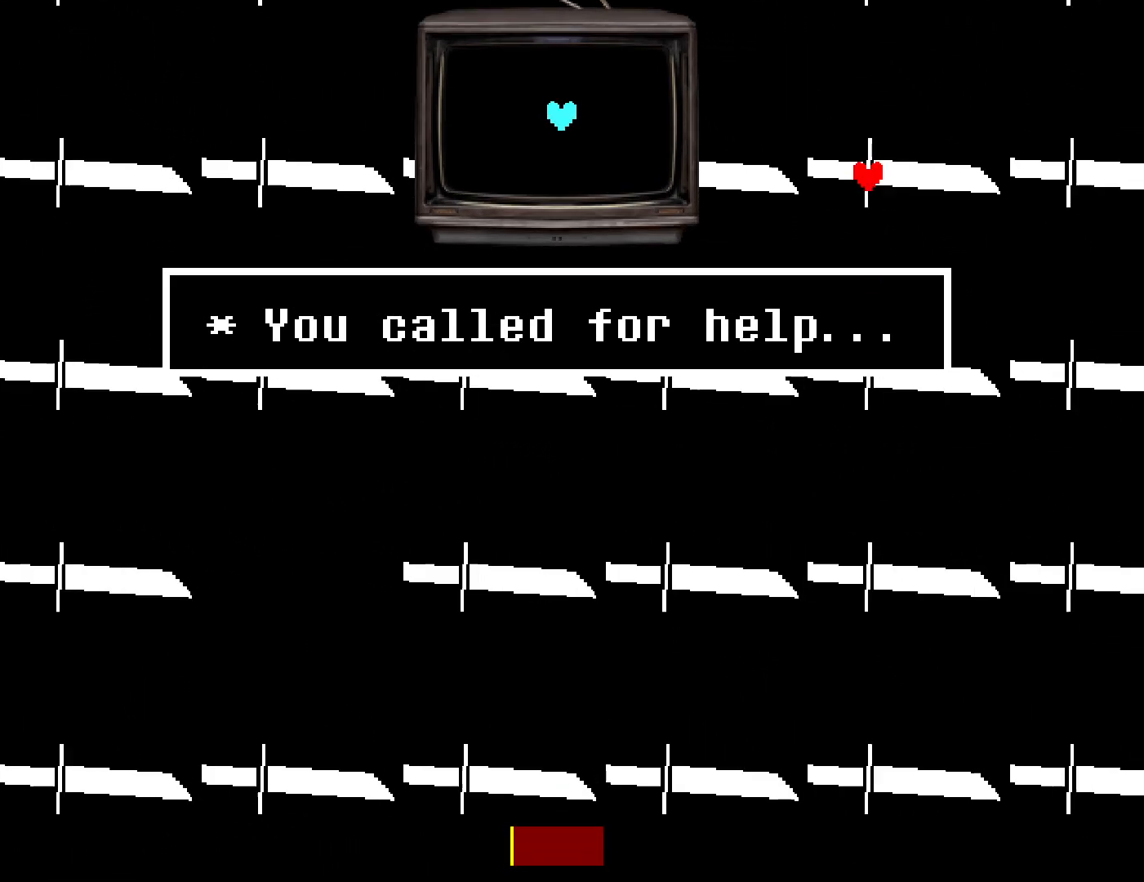
{"keys": [], "events": [[400, "right", "down"], [500, "right", "up"]]}
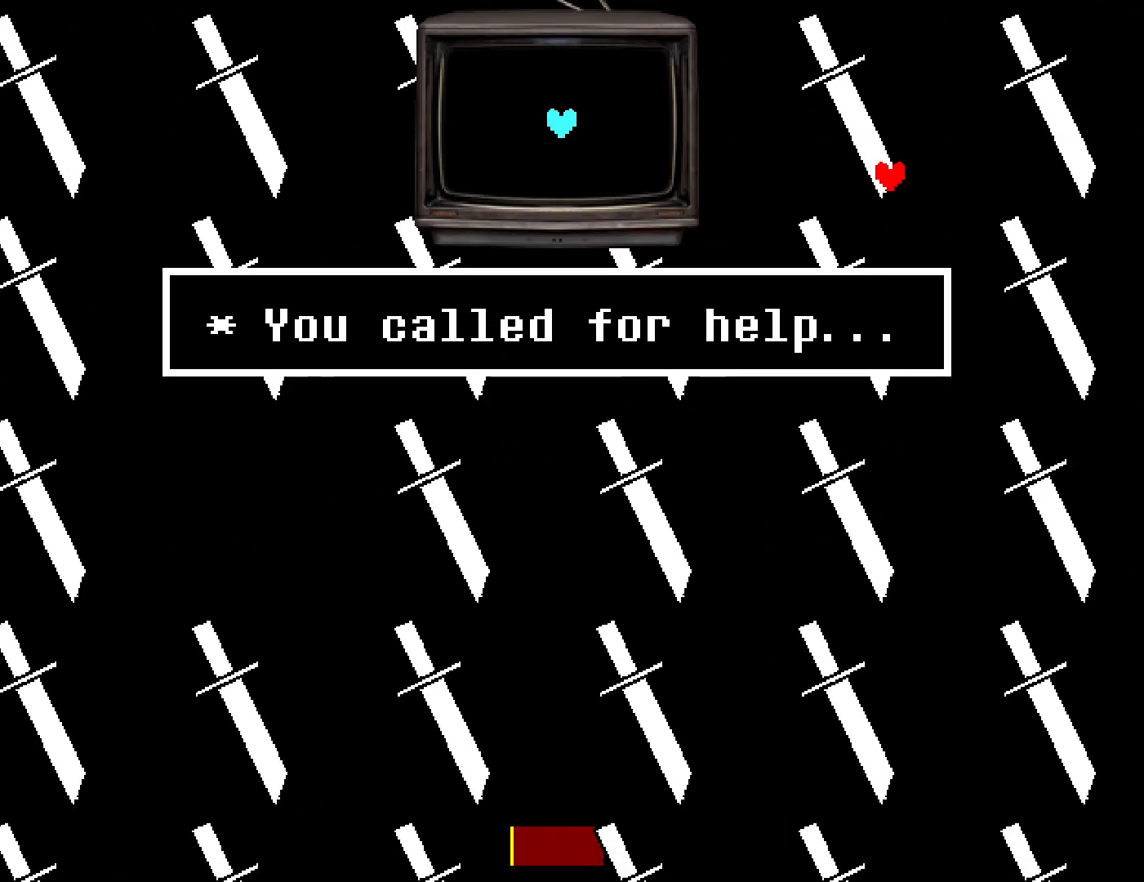
{"keys": ["right"], "events": [[417, "right", "down"]]}
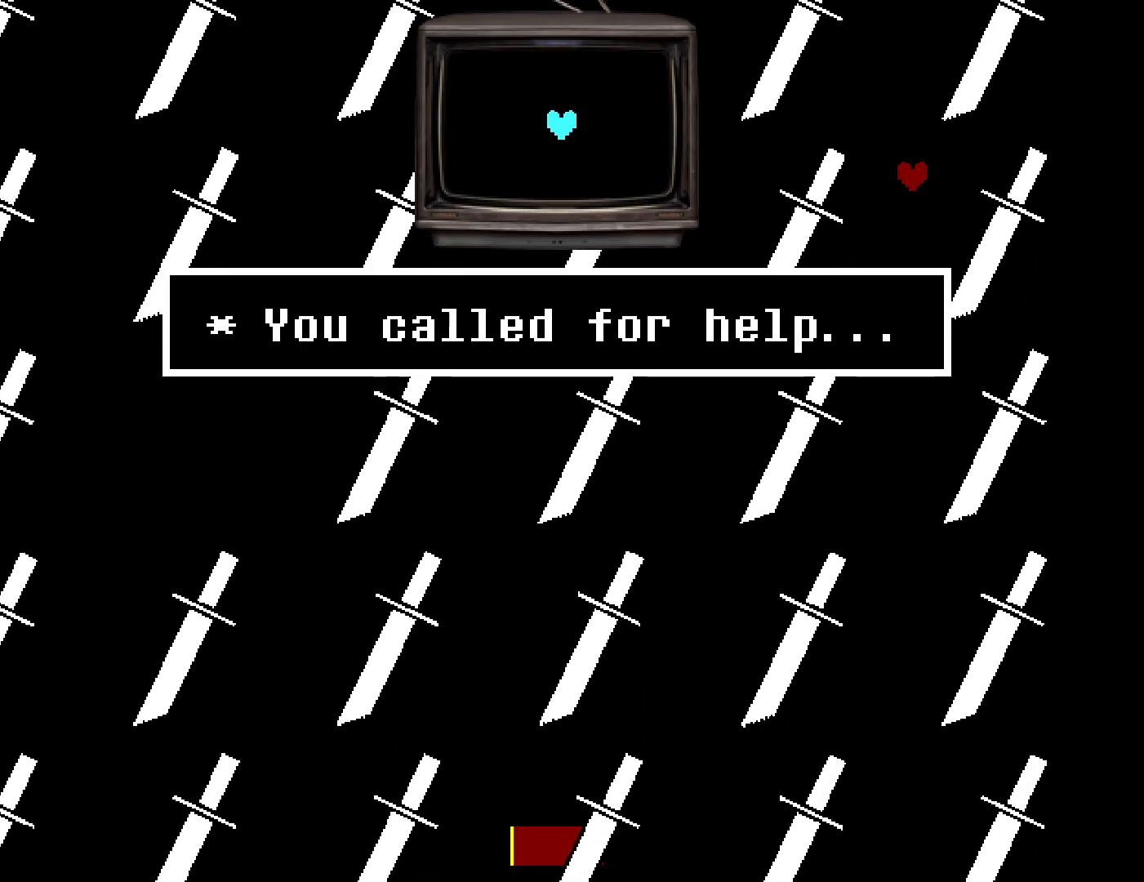
{"keys": ["up"], "events": [[34, "up", "down"], [150, "up", "up"], [384, "right", "up"], [467, "up", "down"]]}
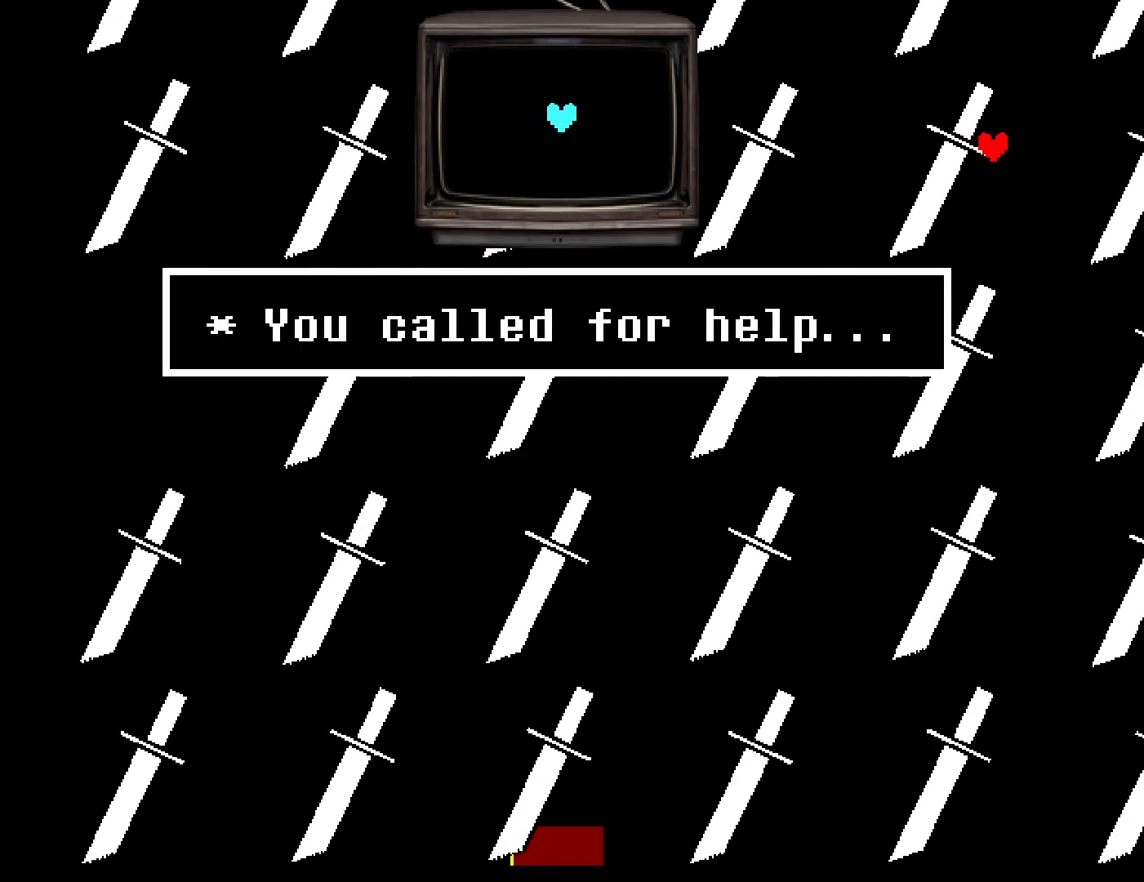
{"keys": ["right"], "events": [[200, "right", "down"], [217, "up", "up"]]}
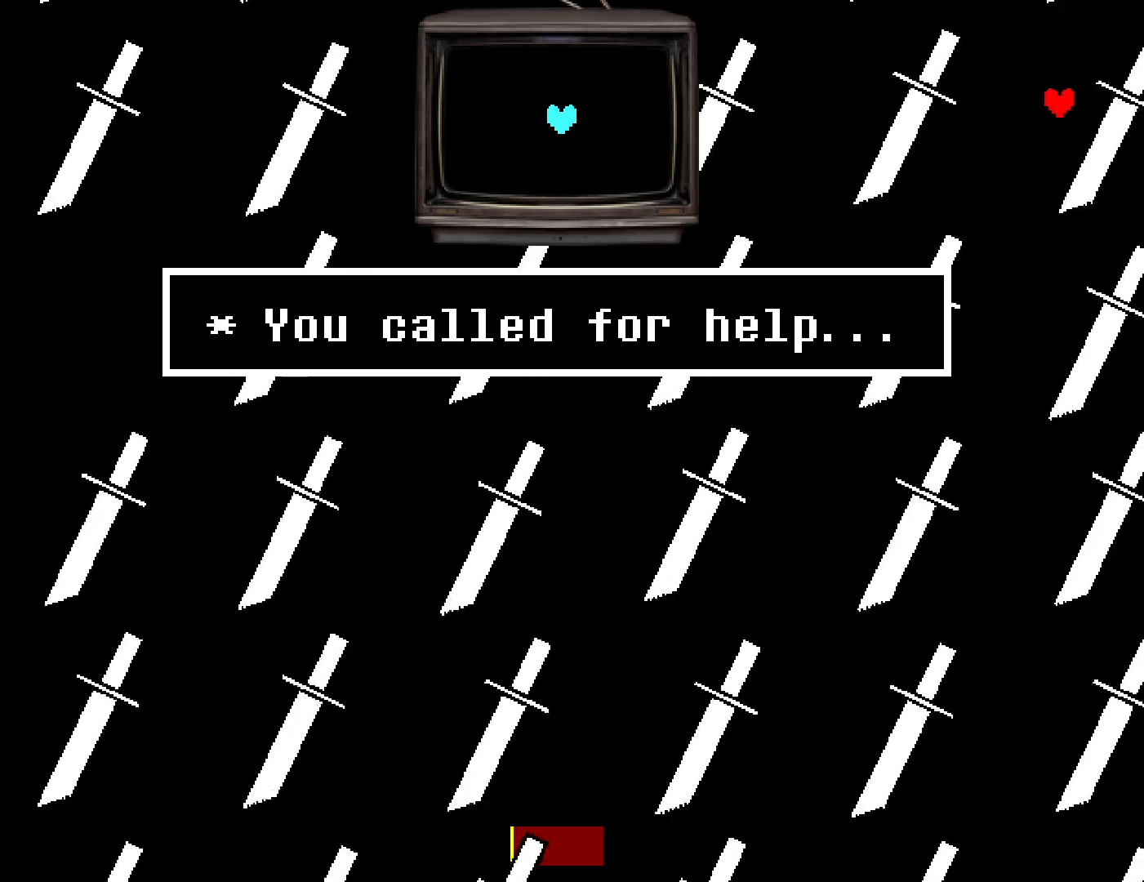
{"keys": [], "events": [[134, "right", "up"]]}
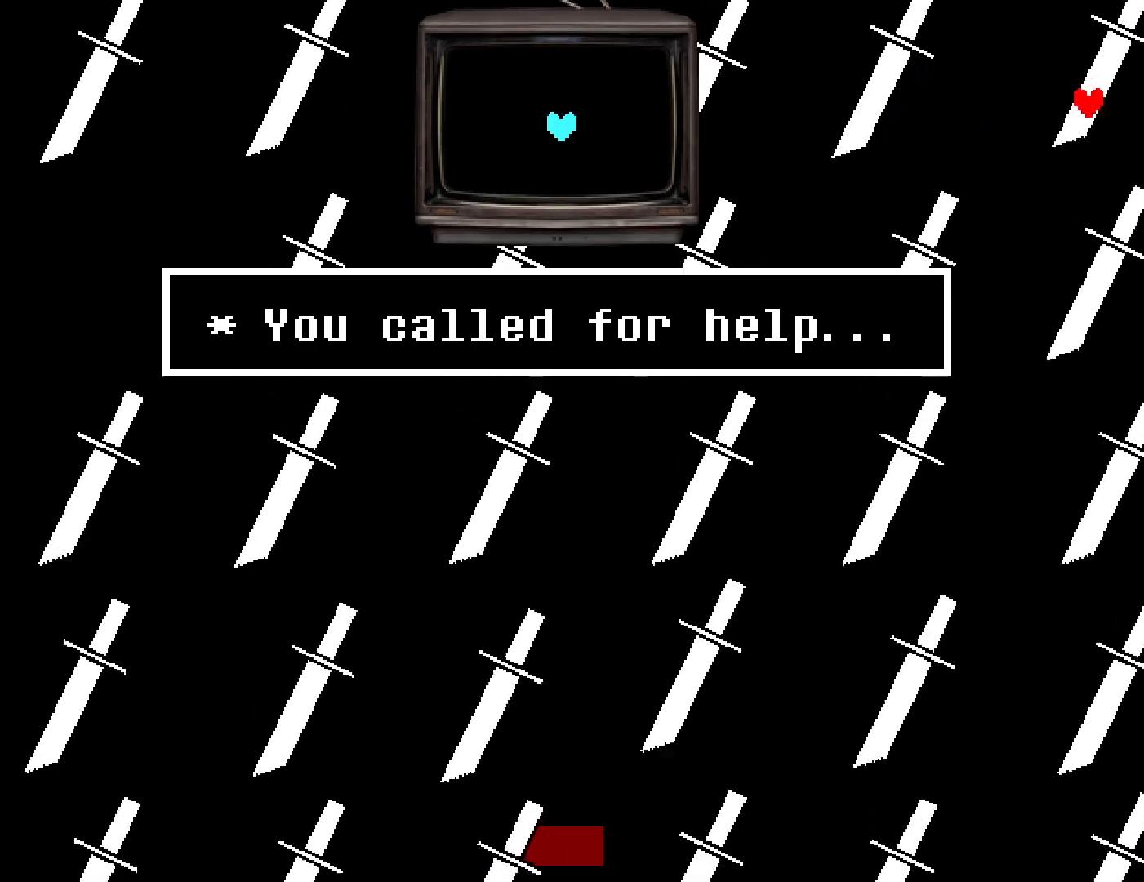
{"keys": [], "events": []}
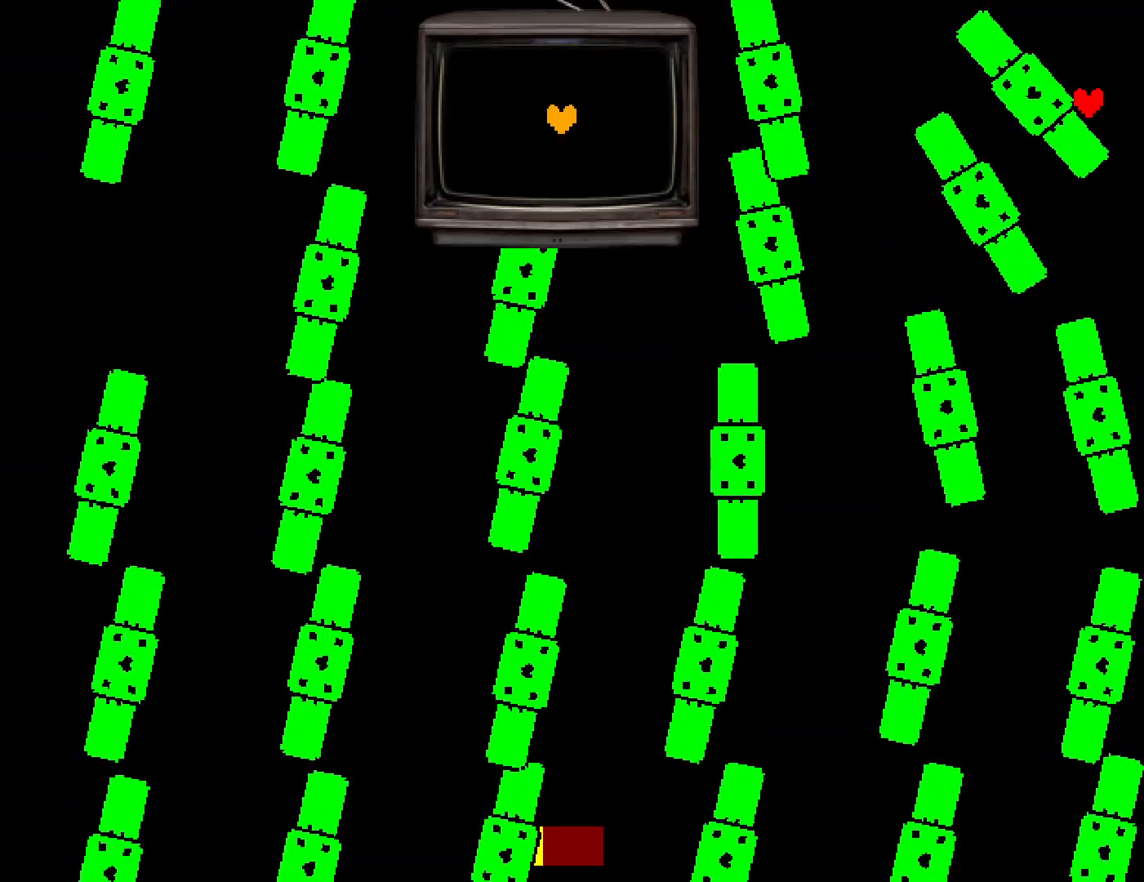
{"keys": ["down"], "events": [[17, "left", "down"], [34, "down", "down"], [417, "left", "up"]]}
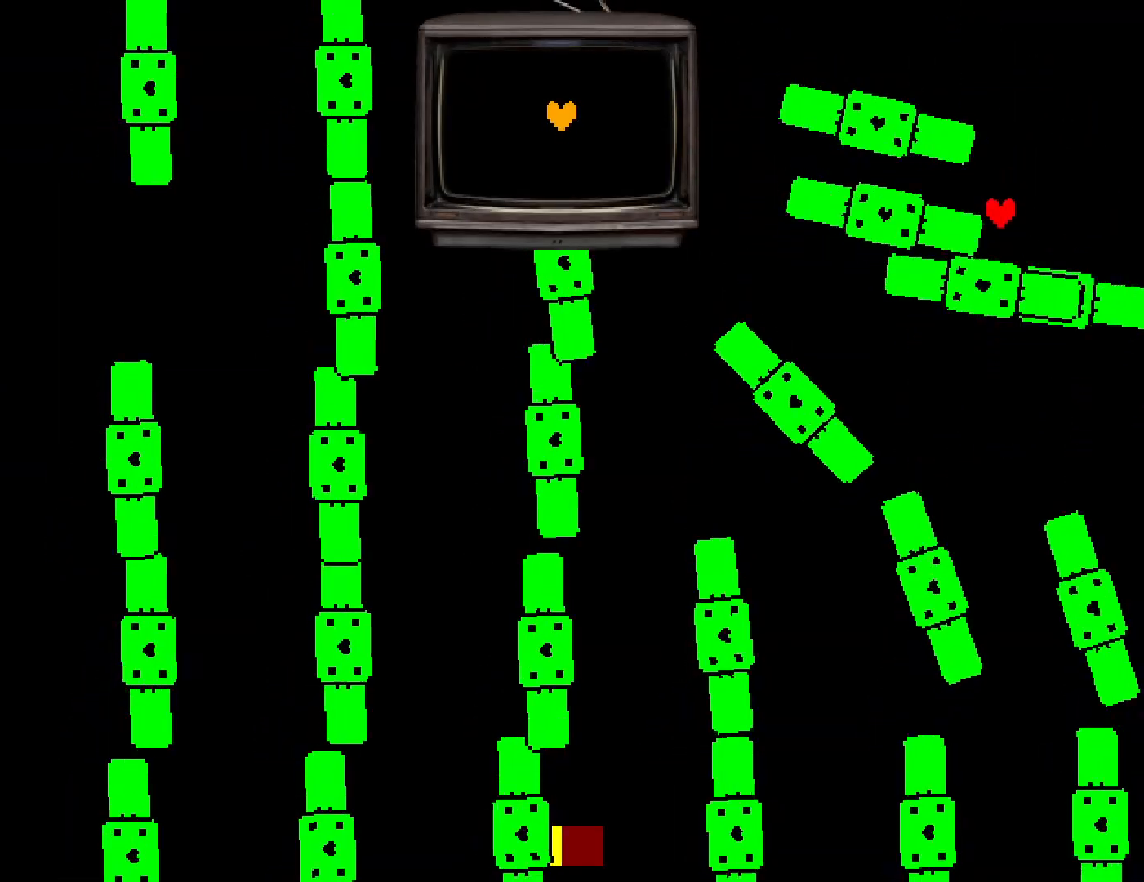
{"keys": ["down", "left"], "events": [[400, "left", "down"]]}
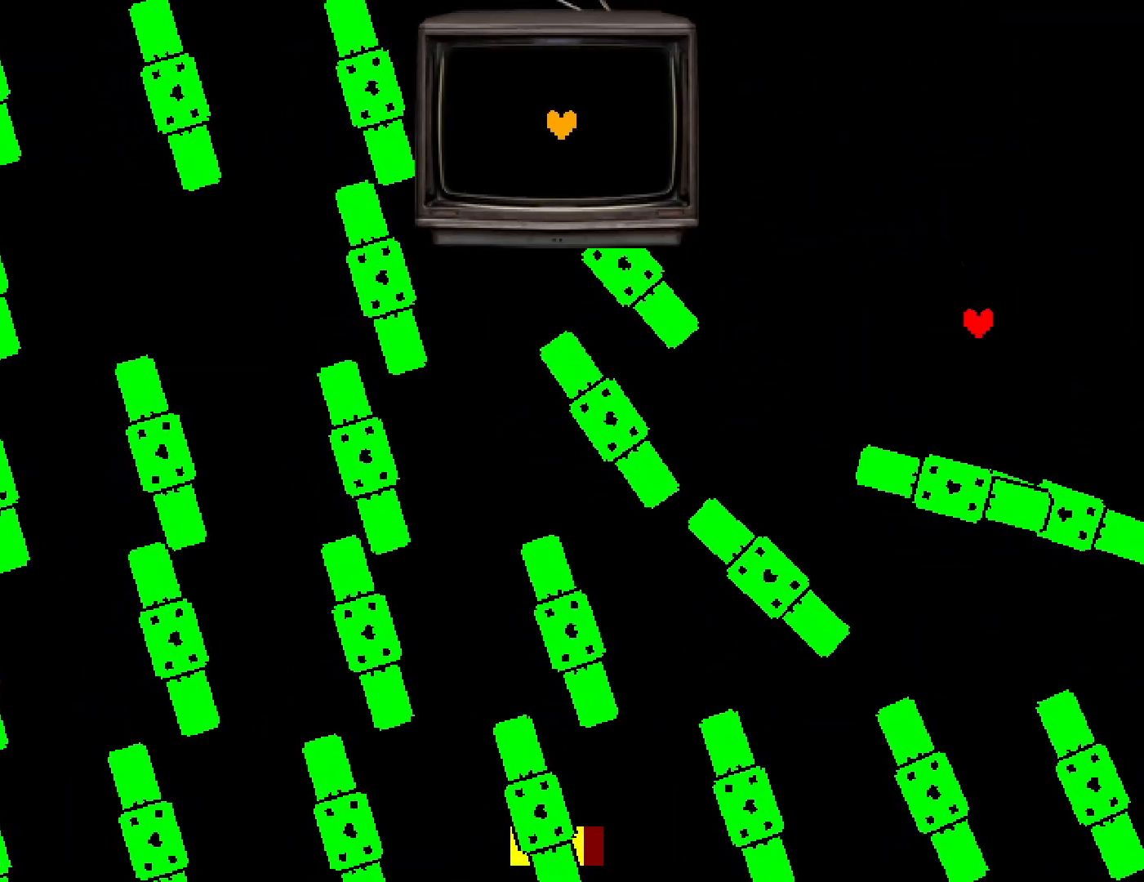
{"keys": ["down", "left"], "events": []}
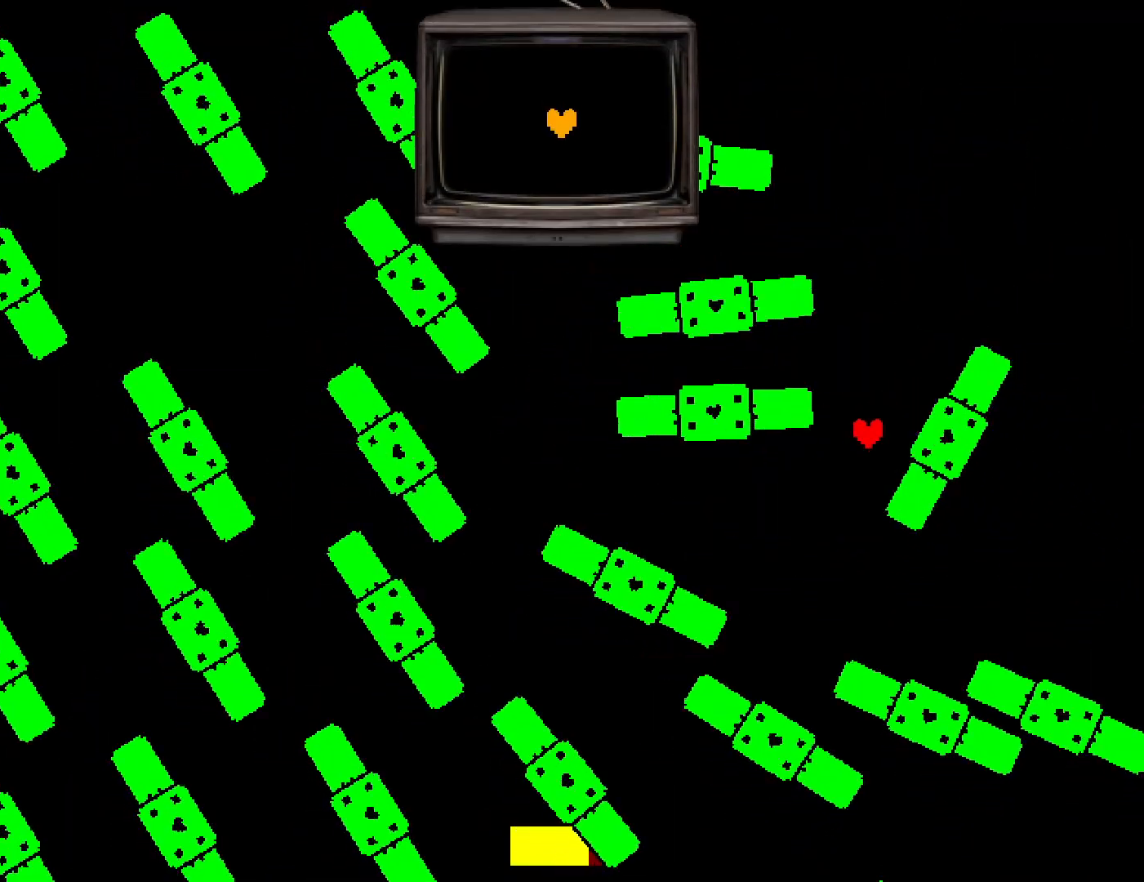
{"keys": ["down", "left"], "events": []}
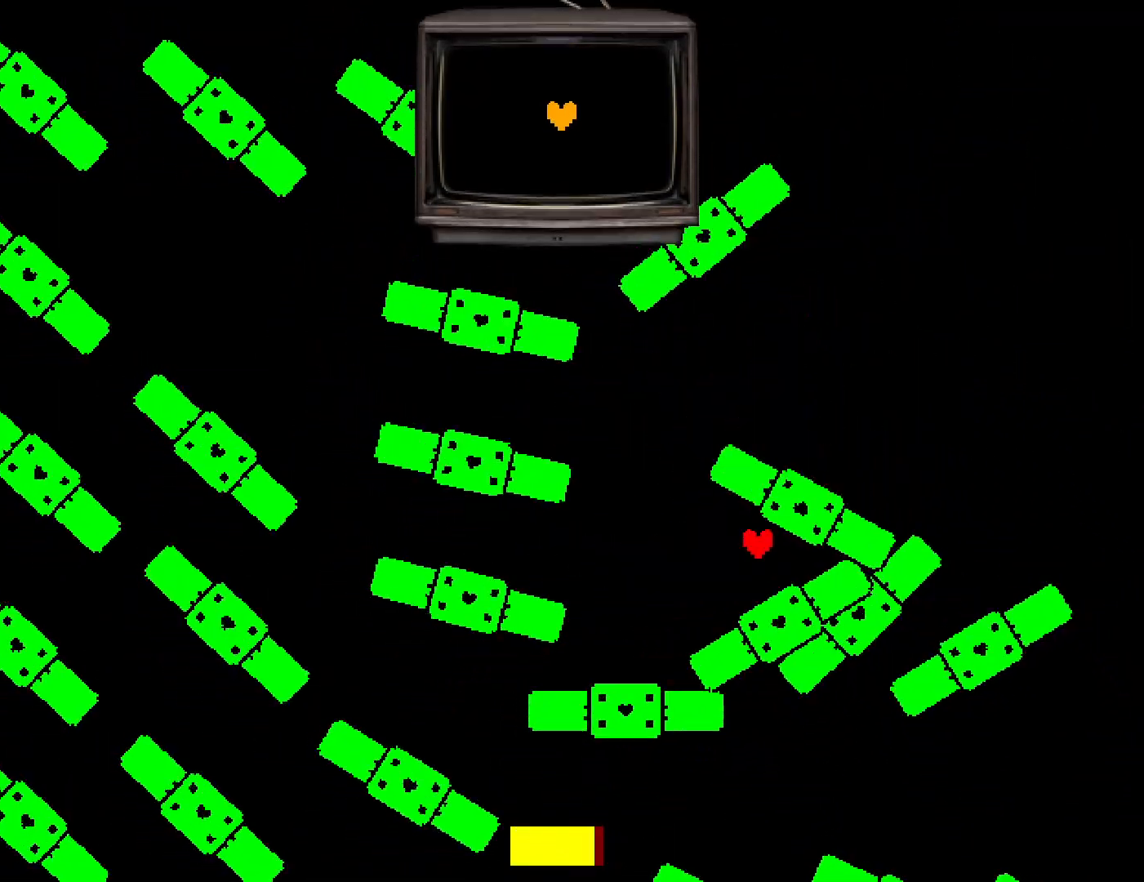
{"keys": ["left", "up"], "events": [[50, "down", "up"], [417, "up", "down"]]}
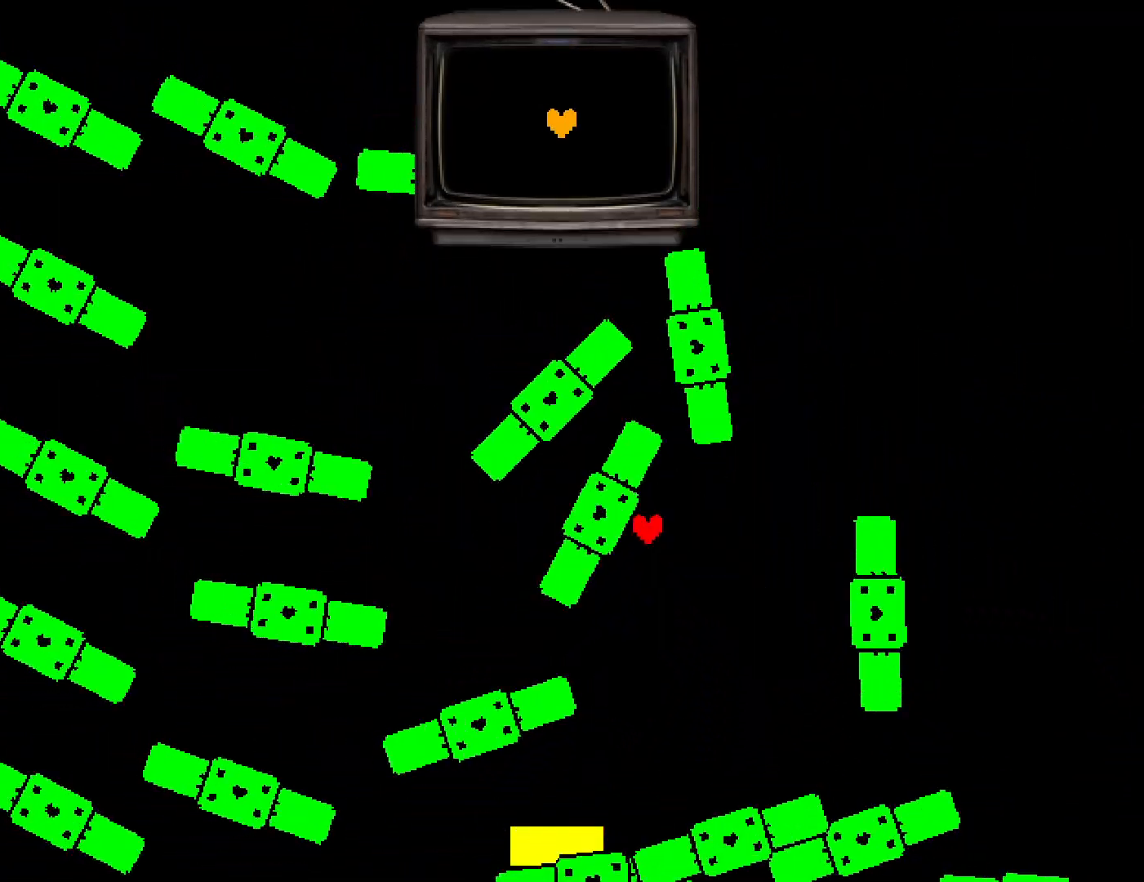
{"keys": ["left"], "events": [[217, "up", "up"]]}
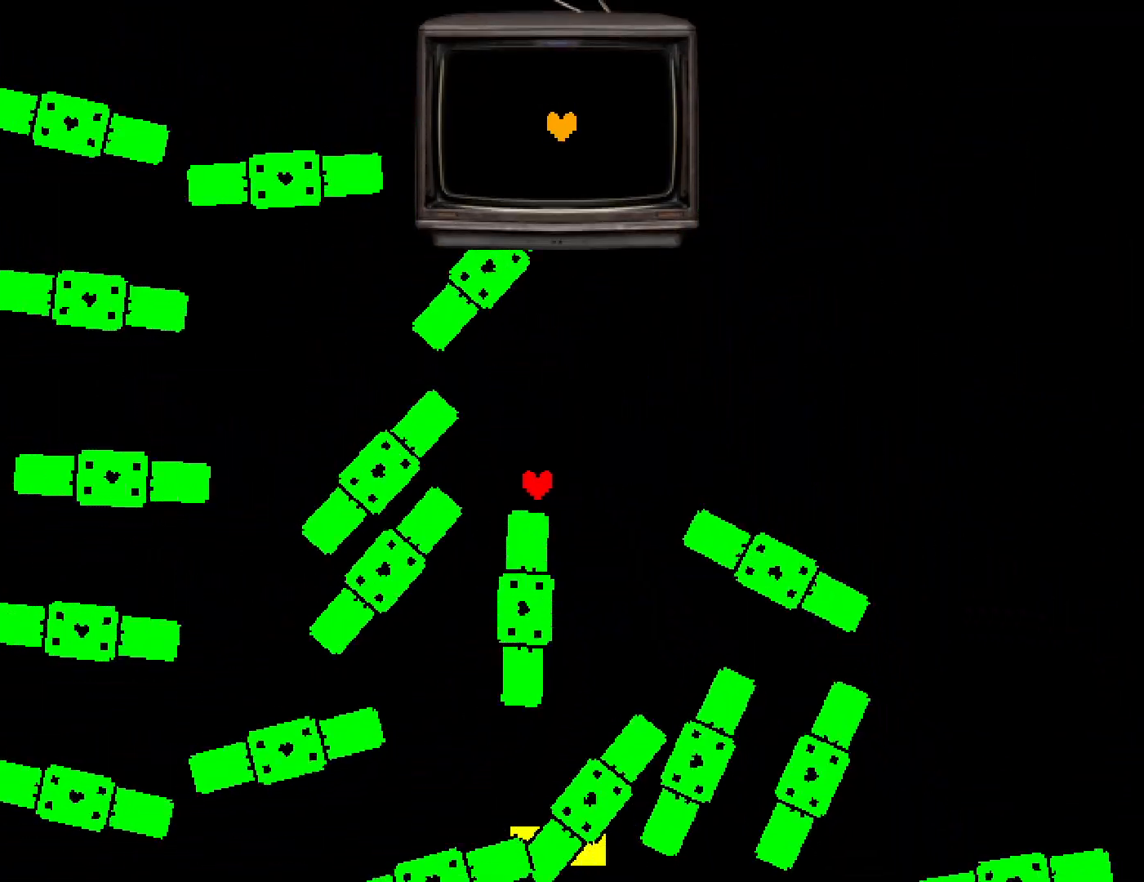
{"keys": ["left"], "events": []}
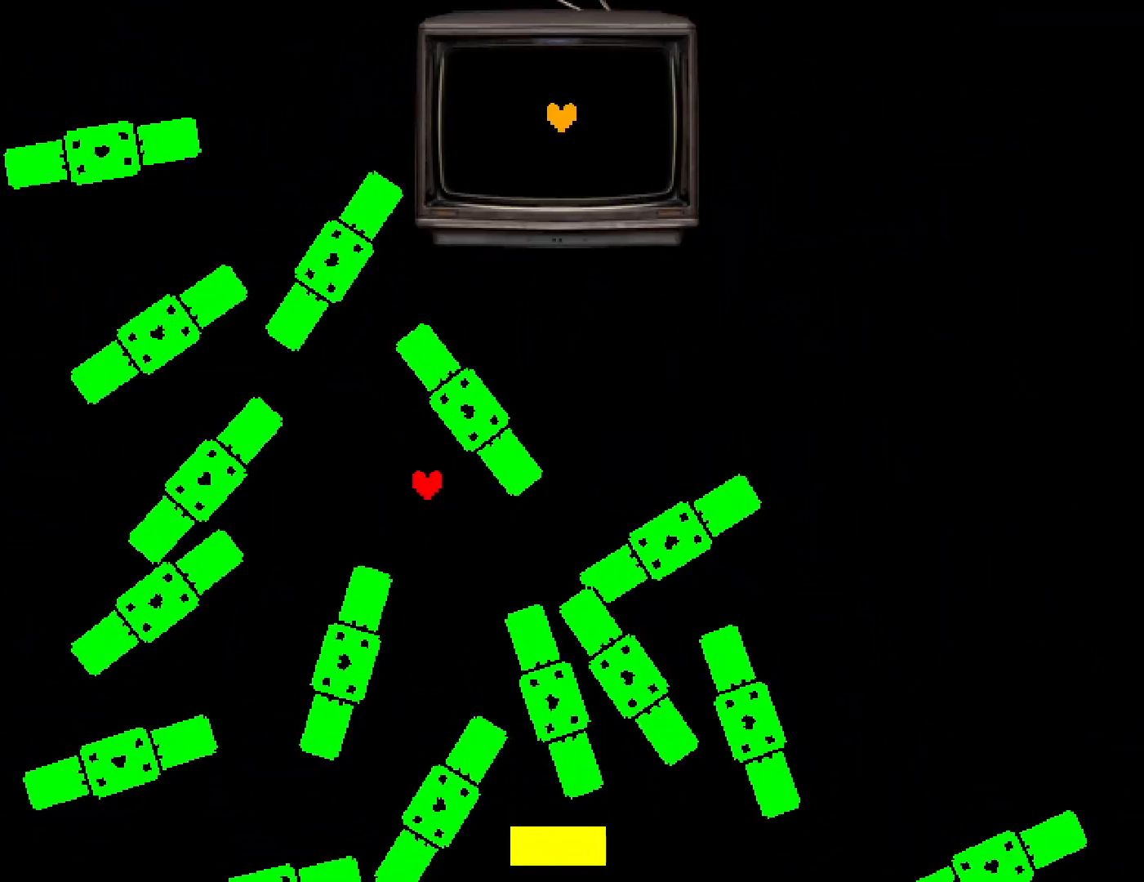
{"keys": ["down"], "events": [[150, "down", "down"], [367, "left", "up"]]}
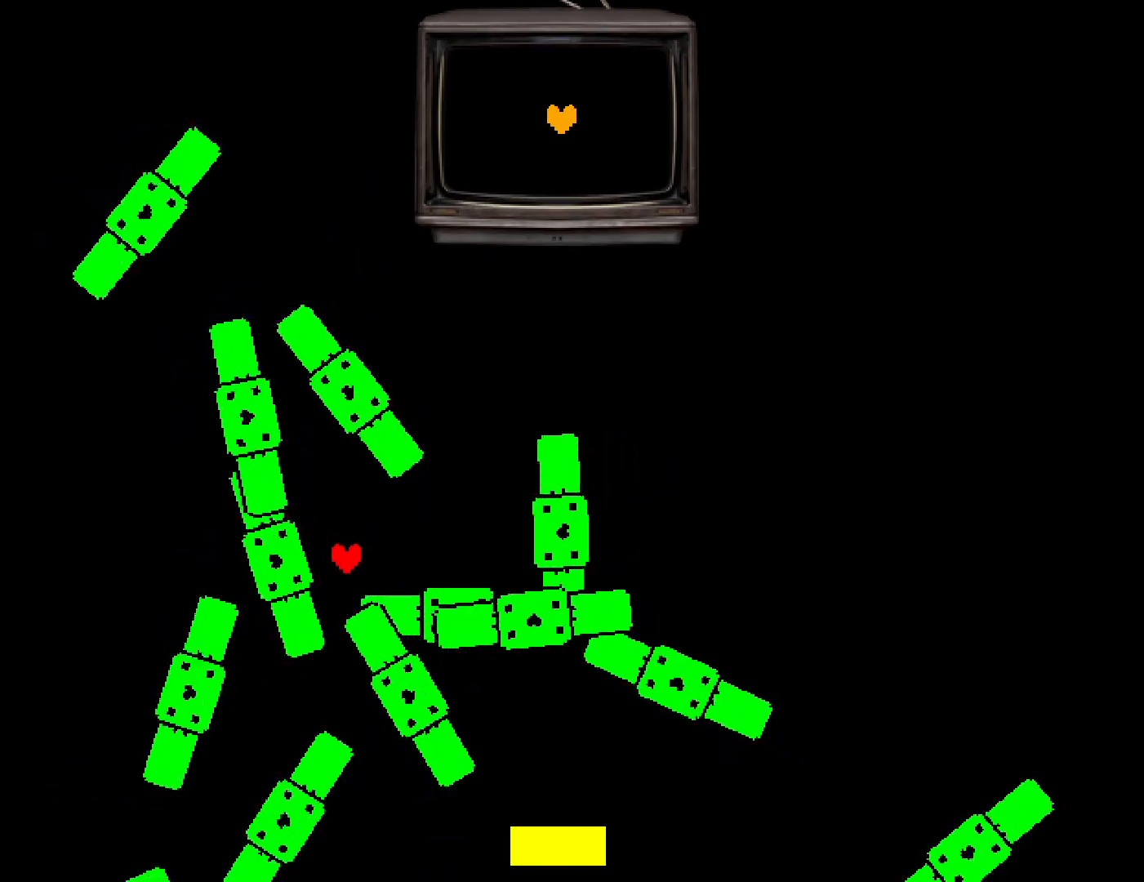
{"keys": ["right"], "events": [[34, "right", "down"], [317, "down", "up"]]}
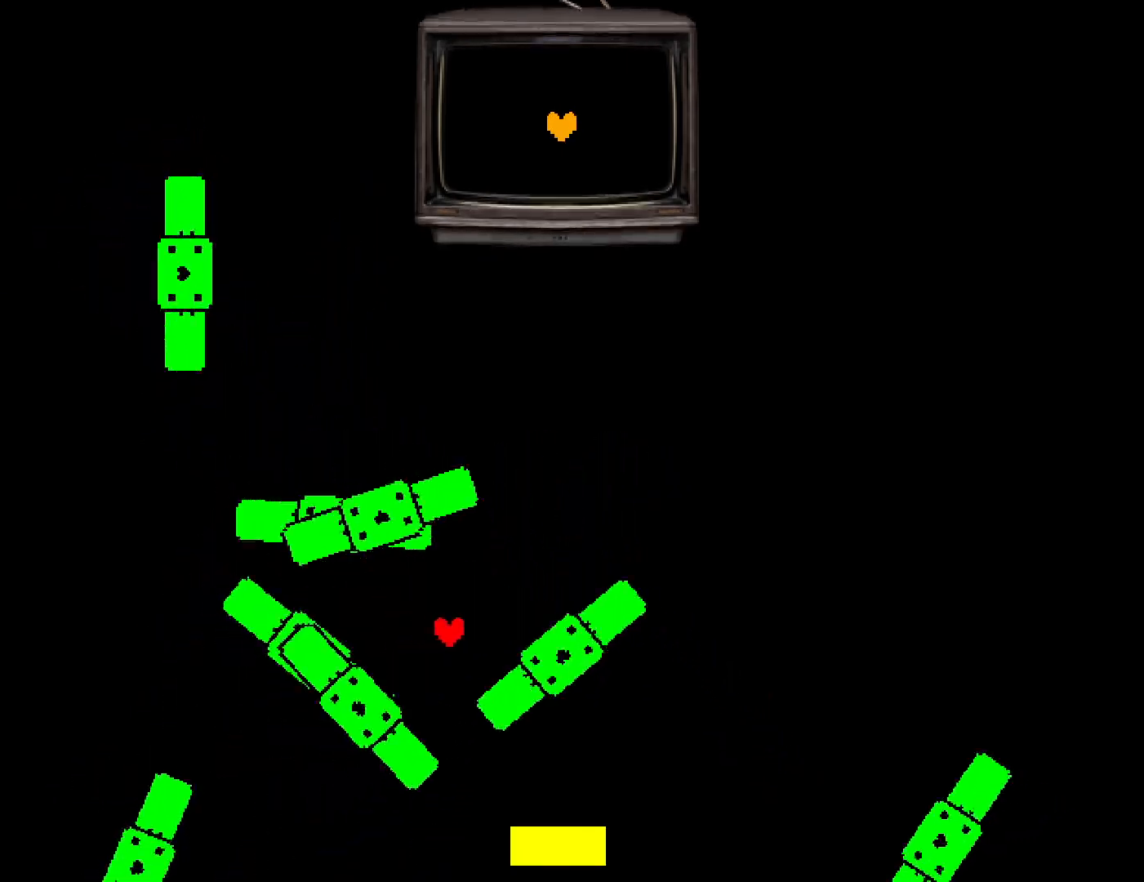
{"keys": [], "events": [[384, "right", "up"]]}
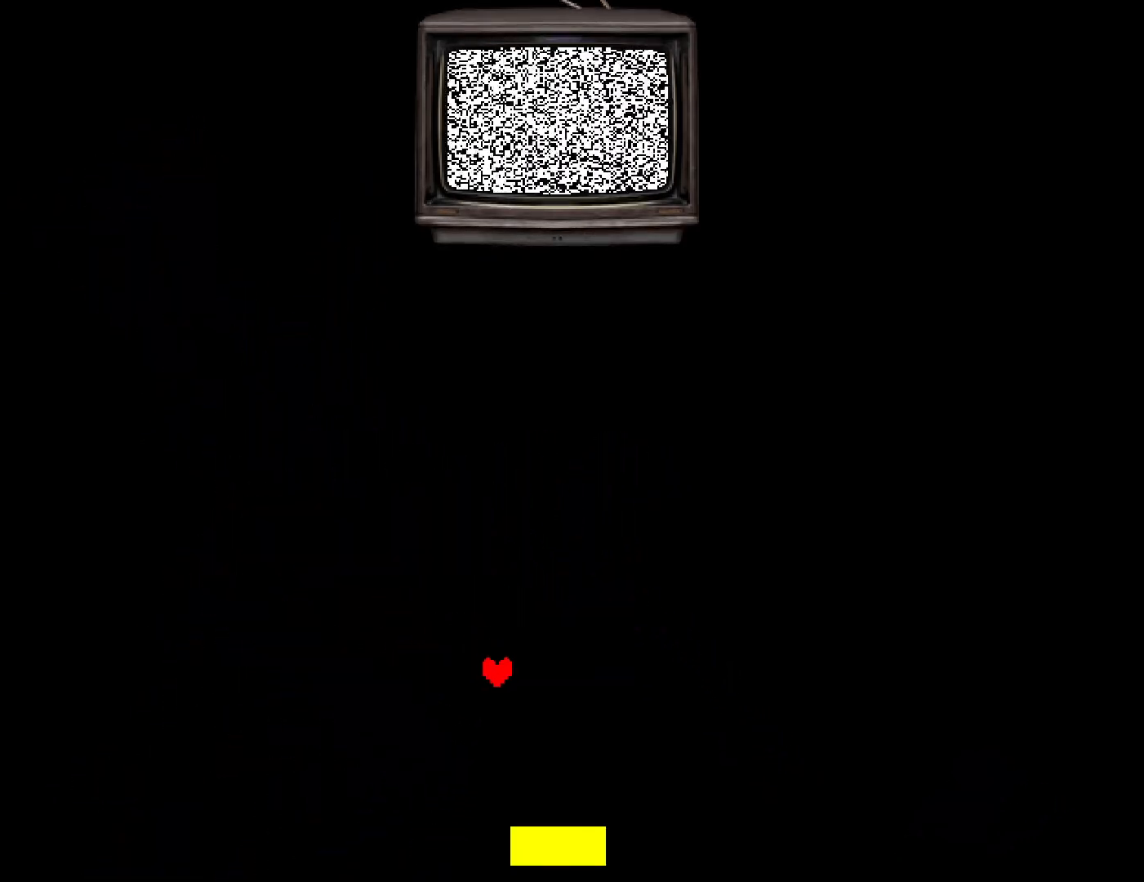
{"keys": [], "events": []}
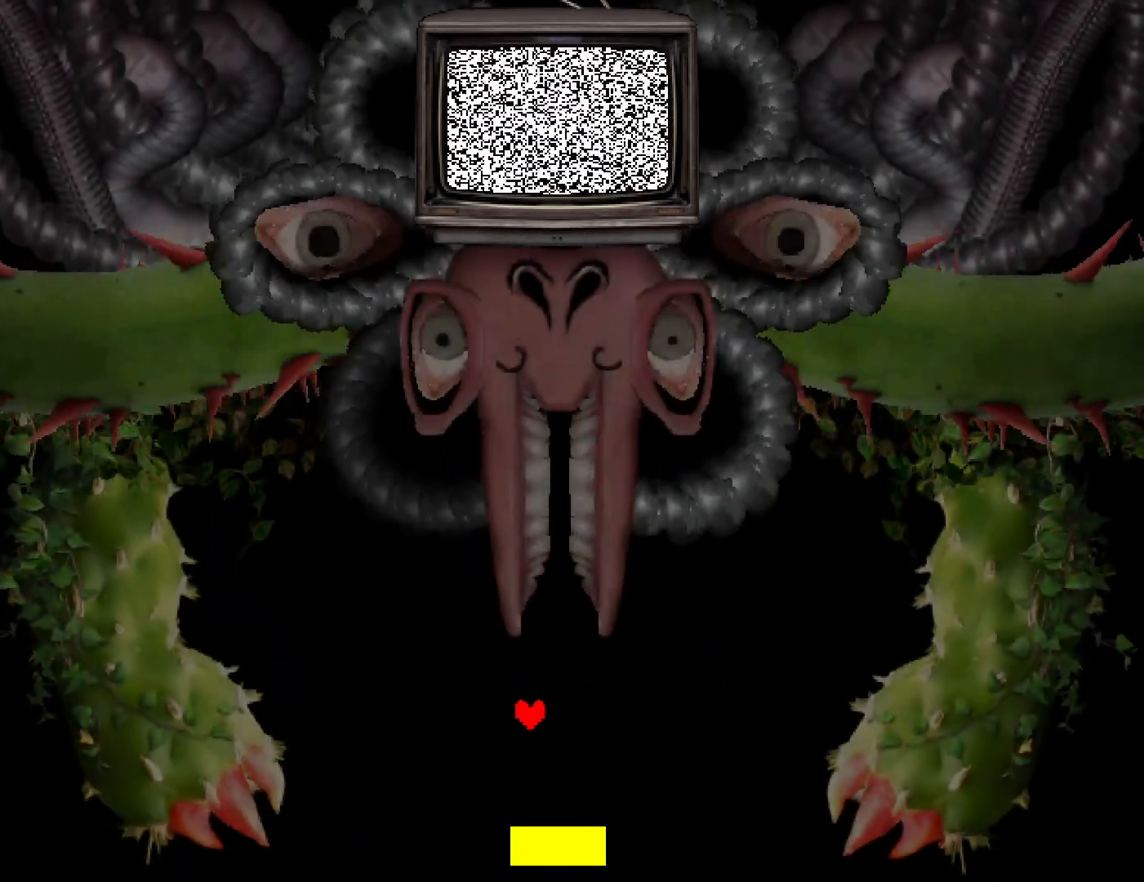
{"keys": [], "events": []}
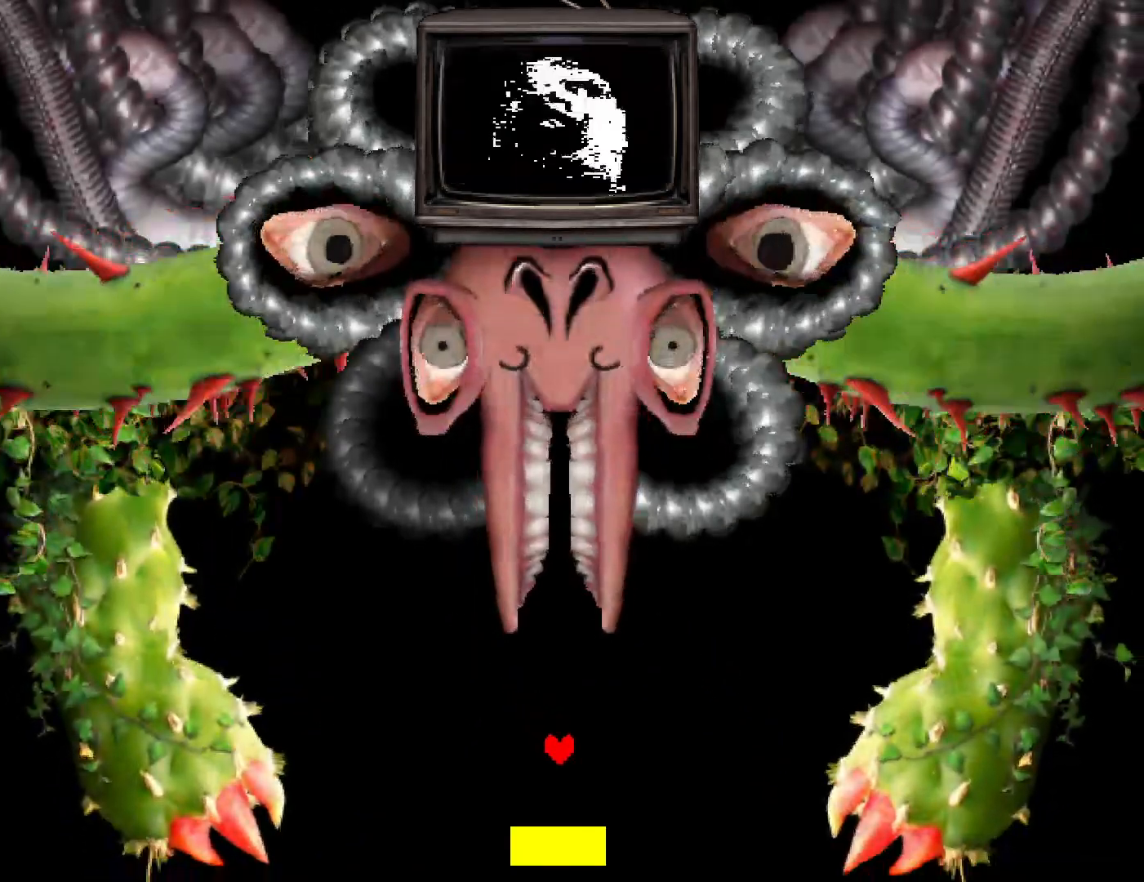
{"keys": [], "events": []}
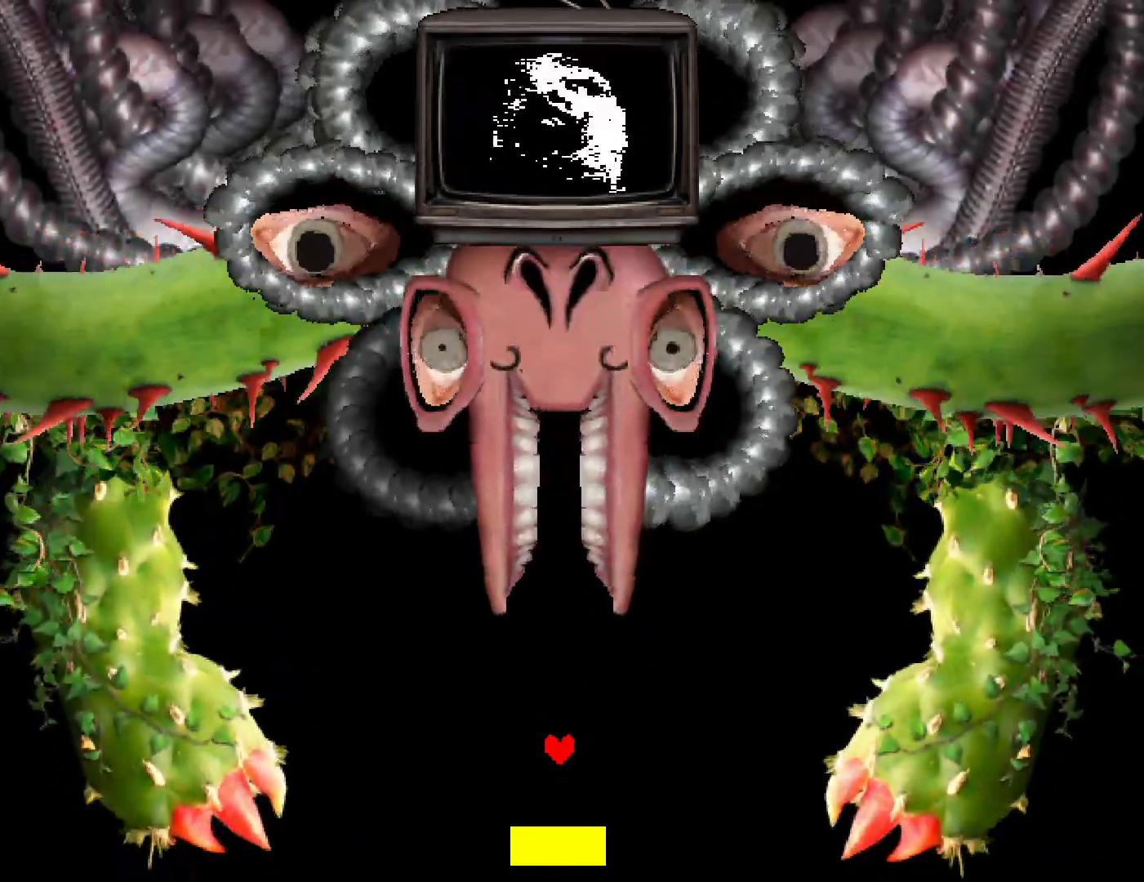
{"keys": [], "events": [[17, "down", "down"], [417, "down", "up"]]}
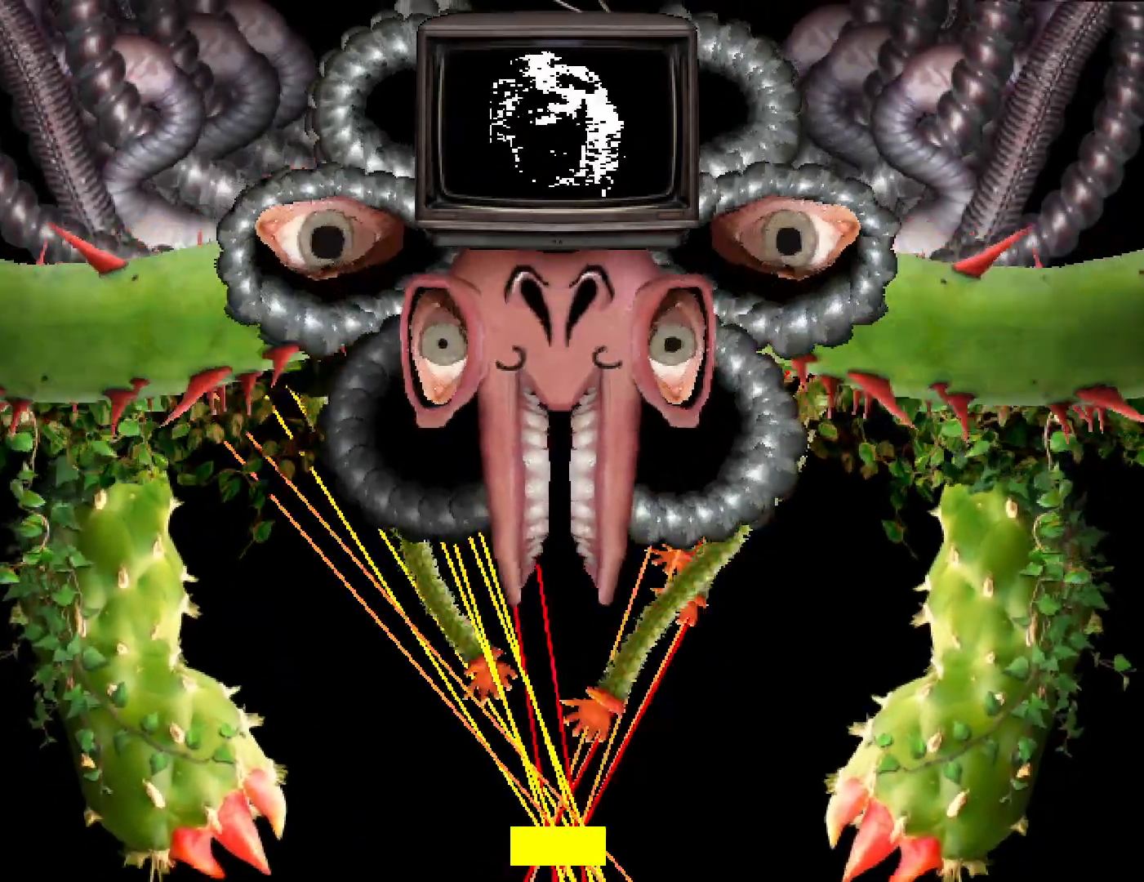
{"keys": ["left"], "events": [[17, "left", "down"]]}
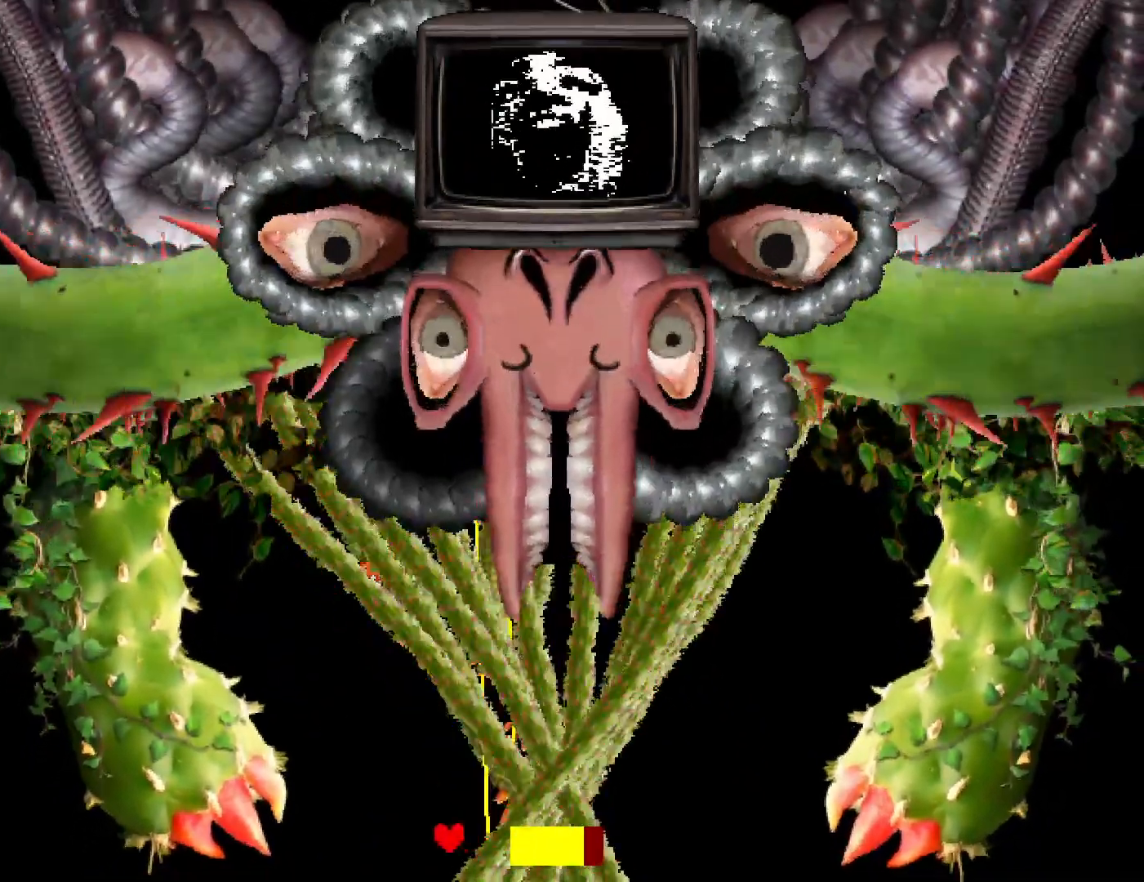
{"keys": ["left"], "events": []}
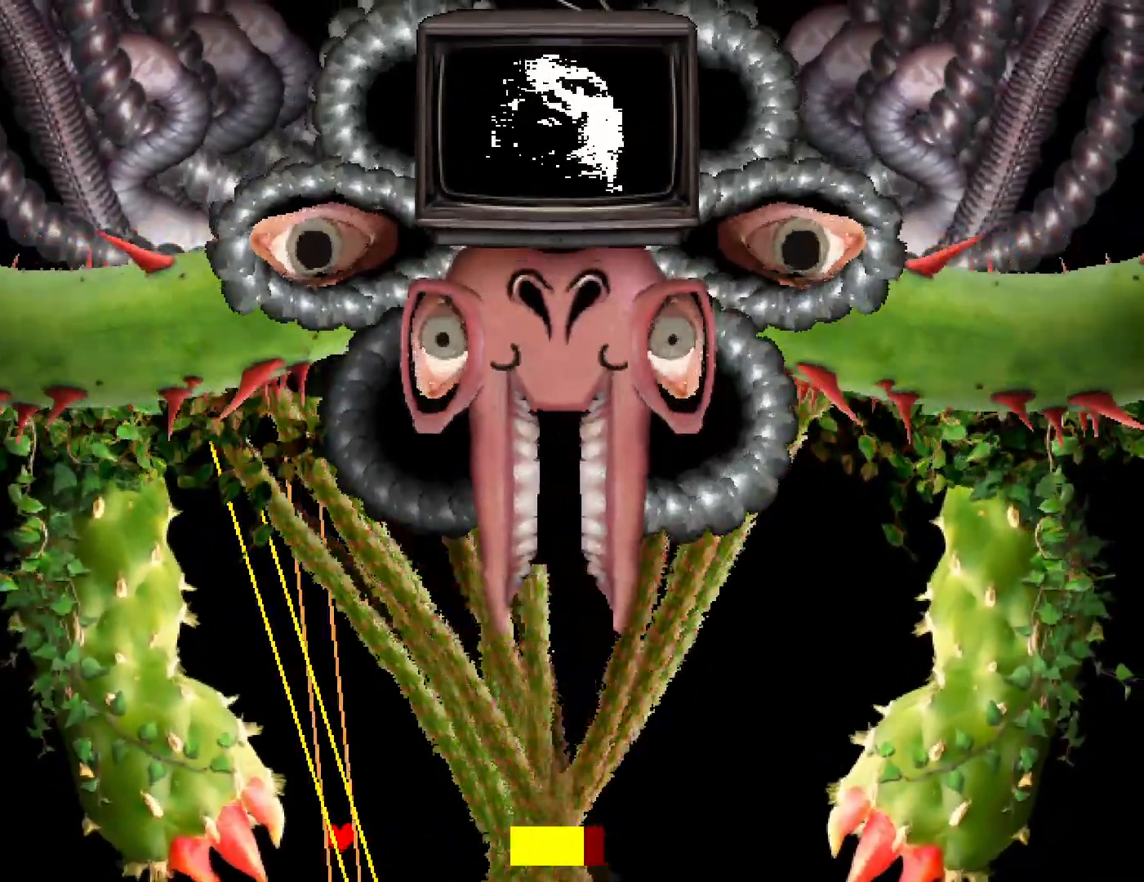
{"keys": ["left"], "events": []}
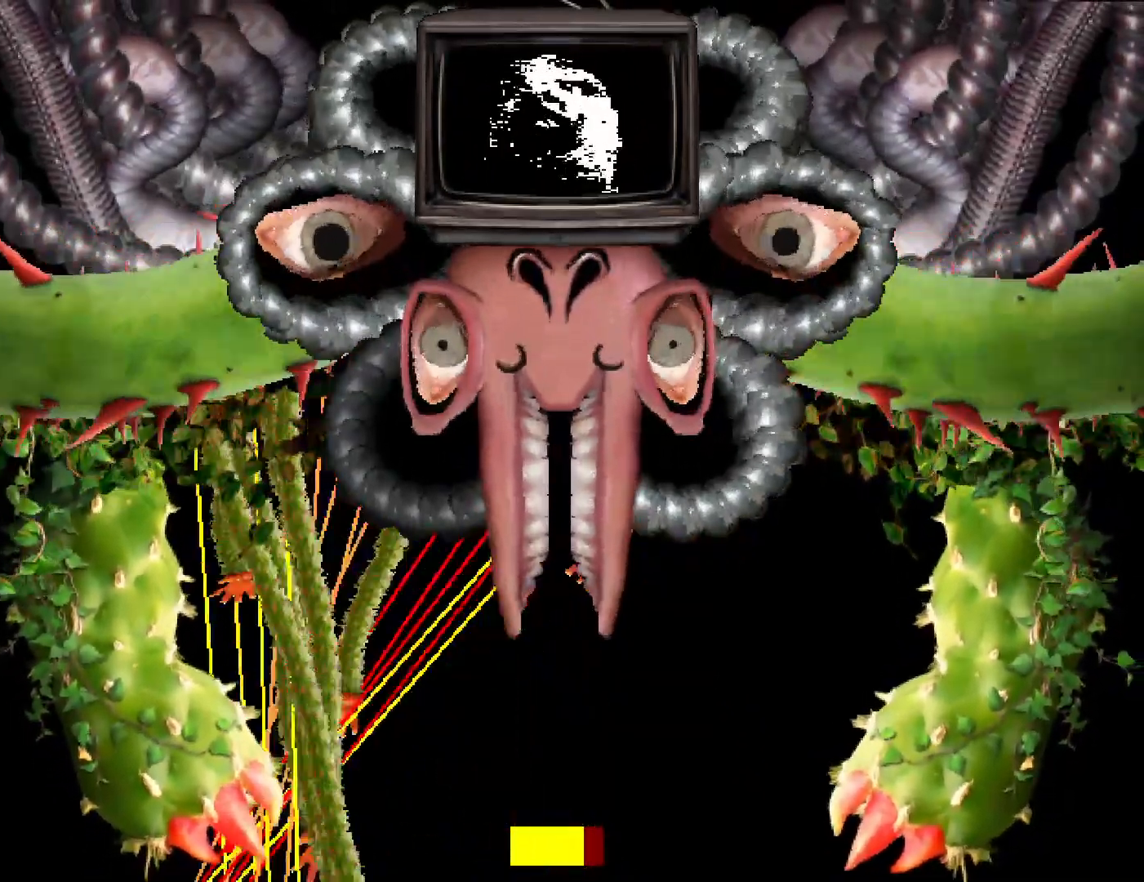
{"keys": ["left"], "events": []}
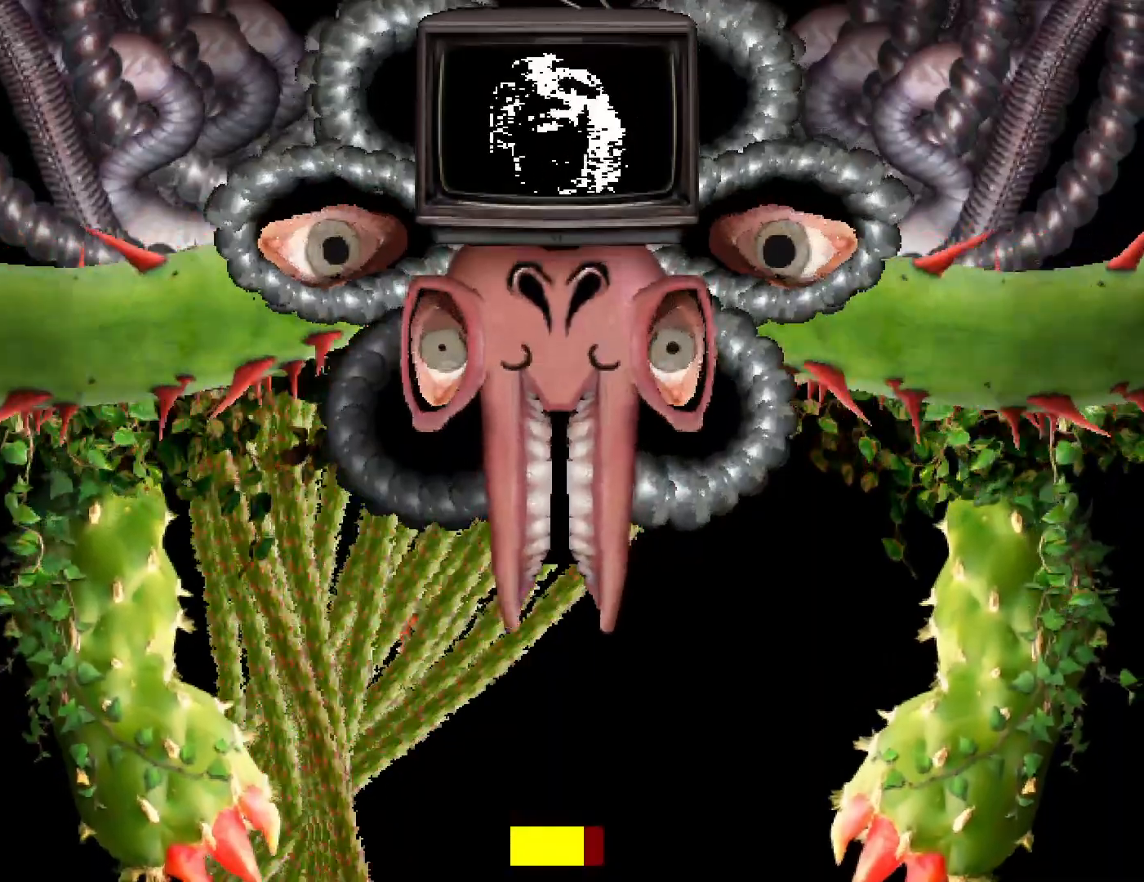
{"keys": ["right"], "events": [[184, "left", "up"], [284, "right", "down"]]}
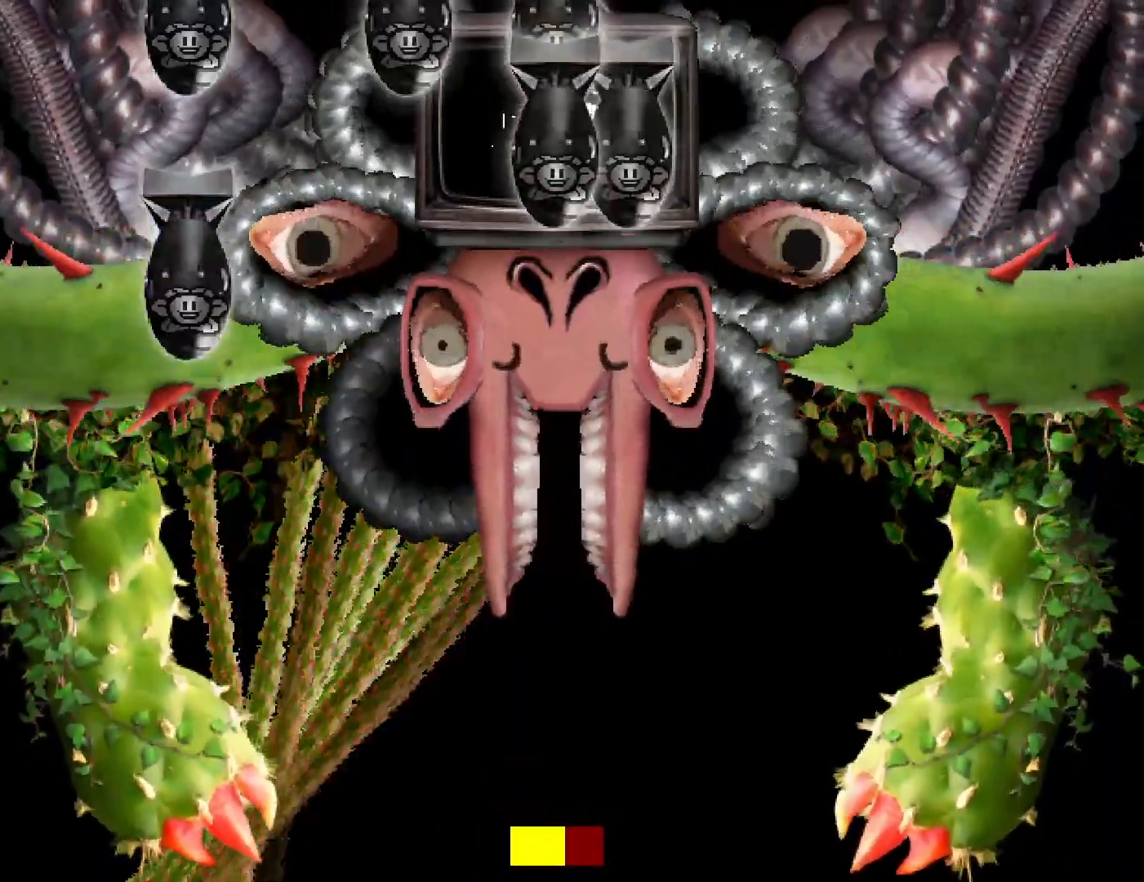
{"keys": ["down", "right"], "events": [[434, "down", "down"]]}
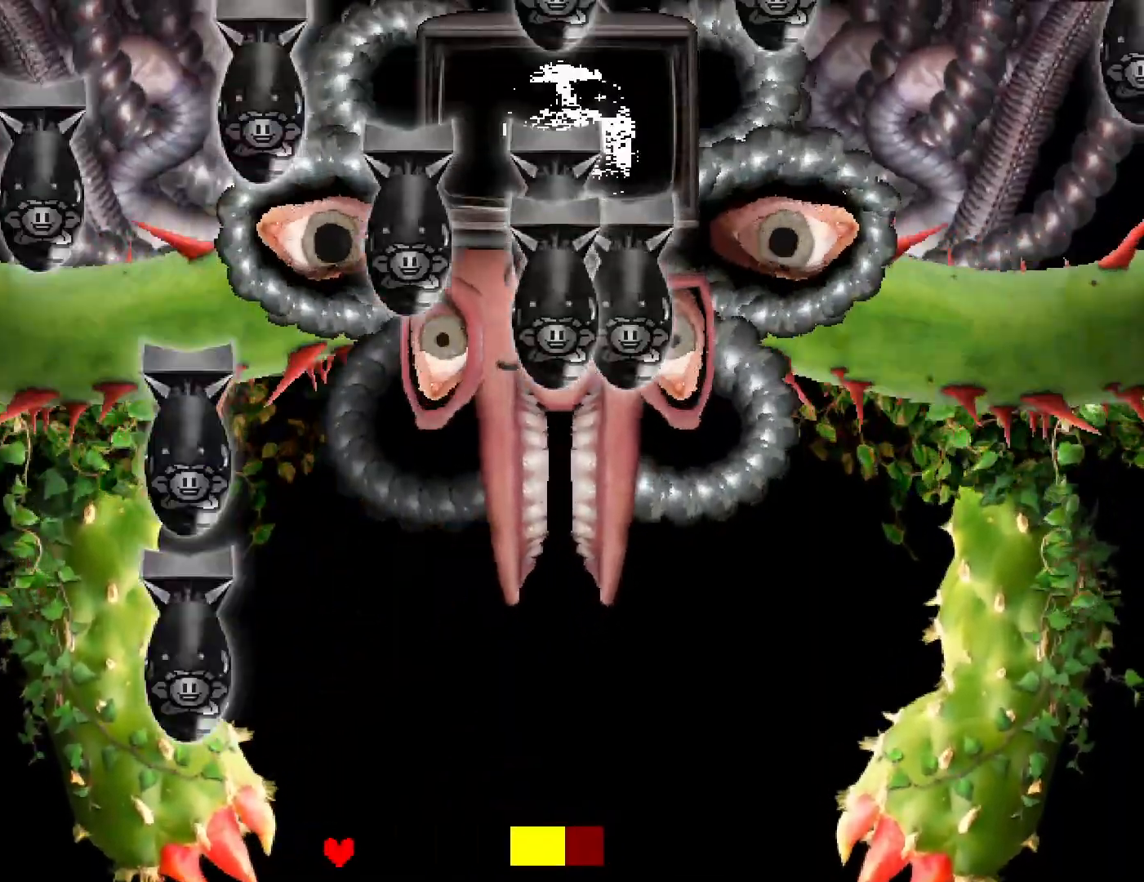
{"keys": ["right"], "events": [[34, "down", "up"]]}